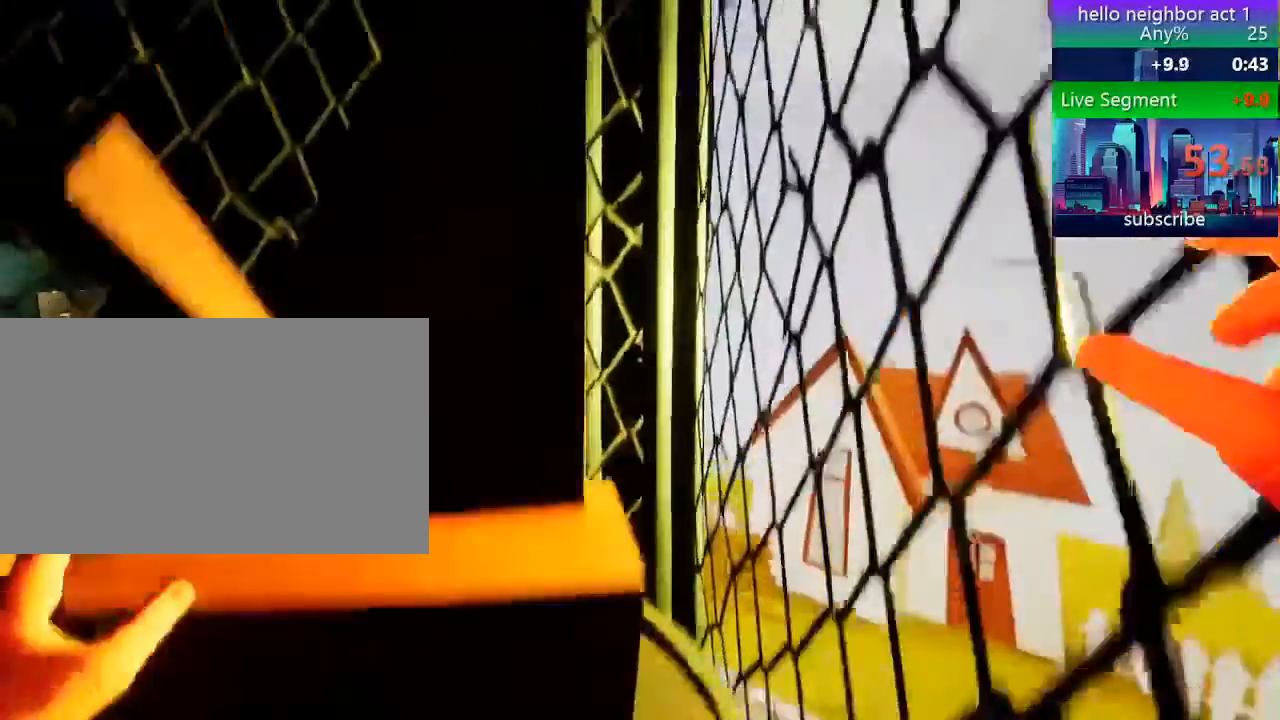
Gameplay with keyboard and mouse; each line is a JSON object with the keys and mouse buttons held at the frame after it. "events" lists presses ("down") and releases ("up") of "1", "2", "3", "4", "5", "a", "alt", "c", "caps_lock", "ctrl", "d", "e", "f", "g", "q", "r", "s", "shift", "space", "t", "tab", "v", "w", "x", "z", "mouse_left", "mouse_wheel" and "mouse_right" between this image and that frame as [ms after this image, input, new state], when the widget could be followed in between. "mouse_left", "mouse_wheel", "mouse_right" = the "left", "wheel", "right" buttons of the "mouse" list. No other keys are recorded. "wheel" means that the mouse wheel is clicked or scrolled. Not read: mouse_move.
{"keys": ["d", "shift", "w"], "mouse": [], "events": [[80, "space", "up"], [120, "space", "down"], [200, "d", "up"], [280, "space", "up"], [360, "space", "down"], [400, "d", "down"], [520, "space", "up"]]}
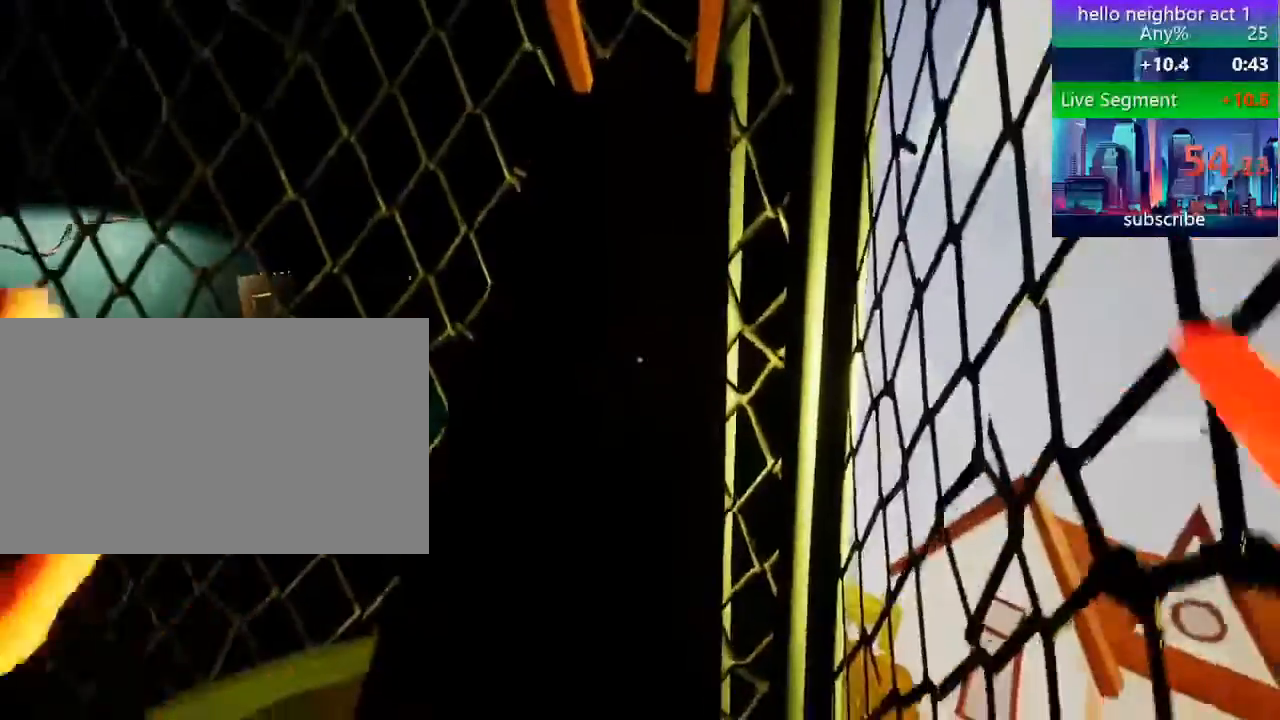
{"keys": ["d", "shift", "w"], "mouse": [], "events": [[40, "space", "down"], [200, "space", "up"], [280, "space", "down"], [400, "space", "up"]]}
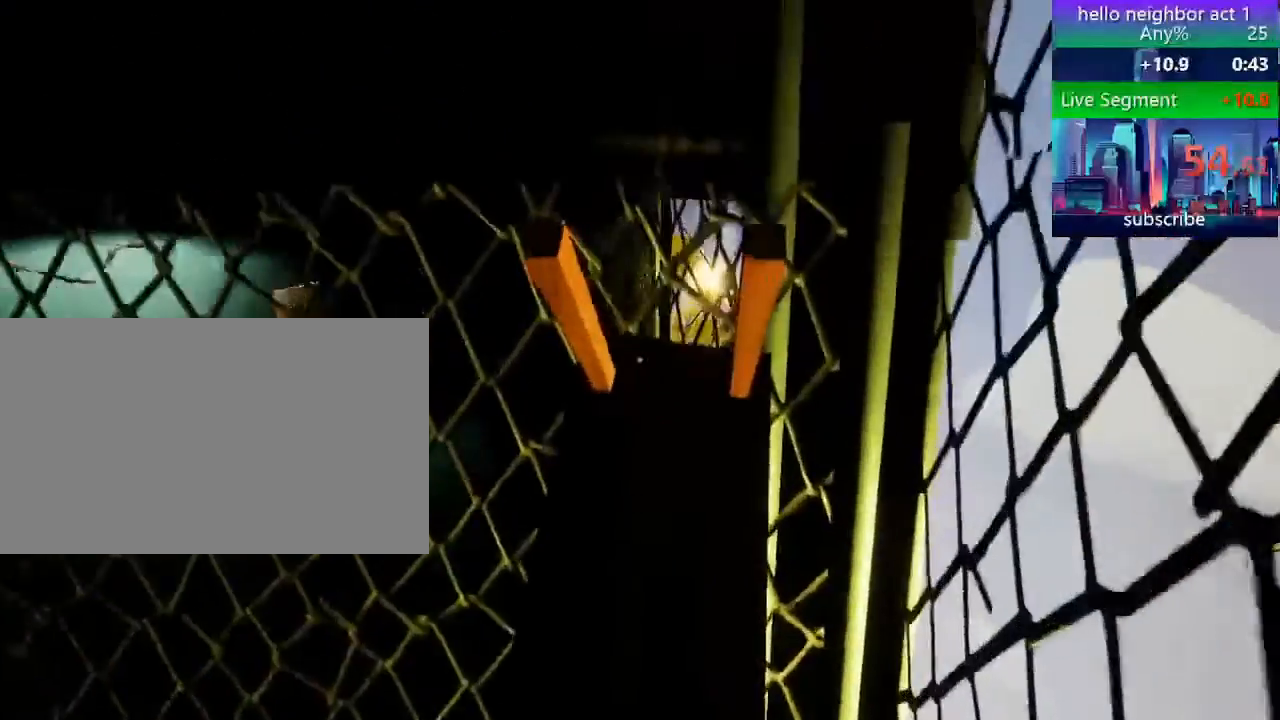
{"keys": ["d", "shift", "space", "w"], "mouse": [], "events": [[80, "space", "down"], [160, "space", "up"], [240, "space", "down"], [360, "space", "up"], [440, "space", "down"]]}
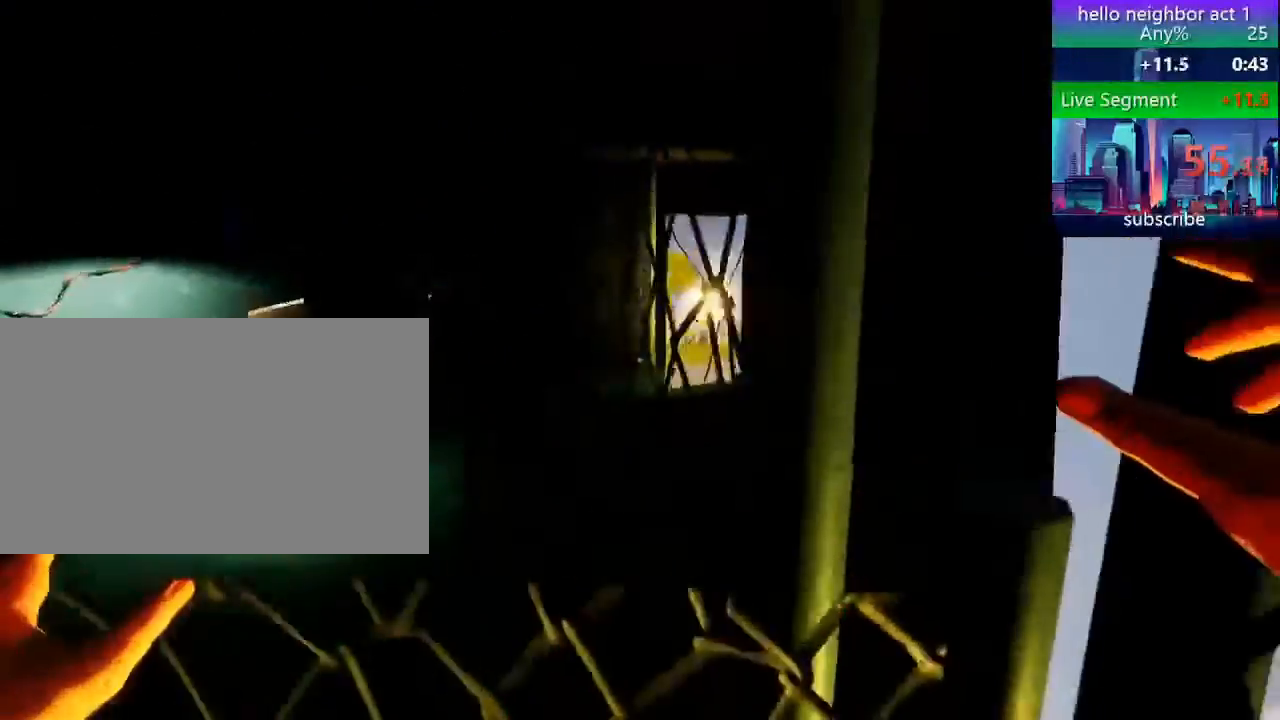
{"keys": ["d", "shift", "w"], "mouse": [], "events": [[80, "space", "up"], [120, "space", "down"], [200, "shift", "up"], [240, "space", "up"], [440, "shift", "down"]]}
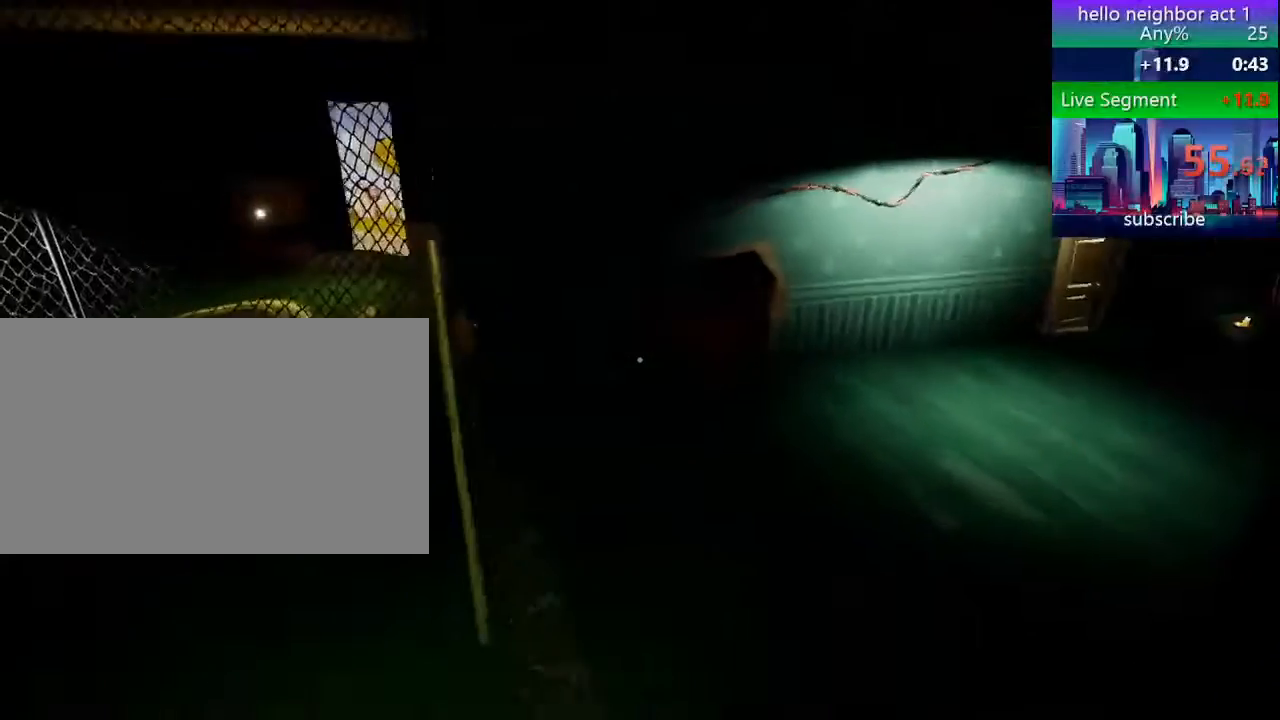
{"keys": ["d", "w"], "mouse": [], "events": [[200, "d", "up"], [280, "shift", "up"], [440, "d", "down"], [480, "w", "up"], [520, "w", "down"]]}
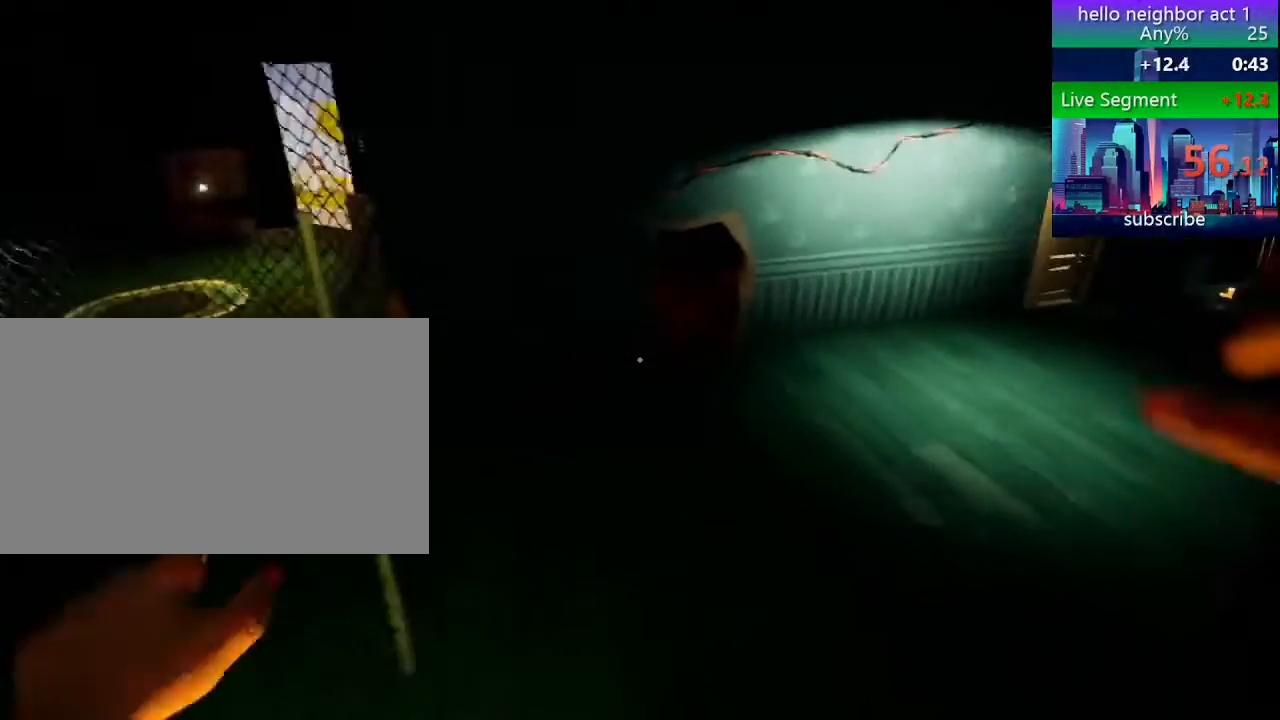
{"keys": ["w"], "mouse": [], "events": [[40, "shift", "down"], [200, "d", "up"], [480, "shift", "up"]]}
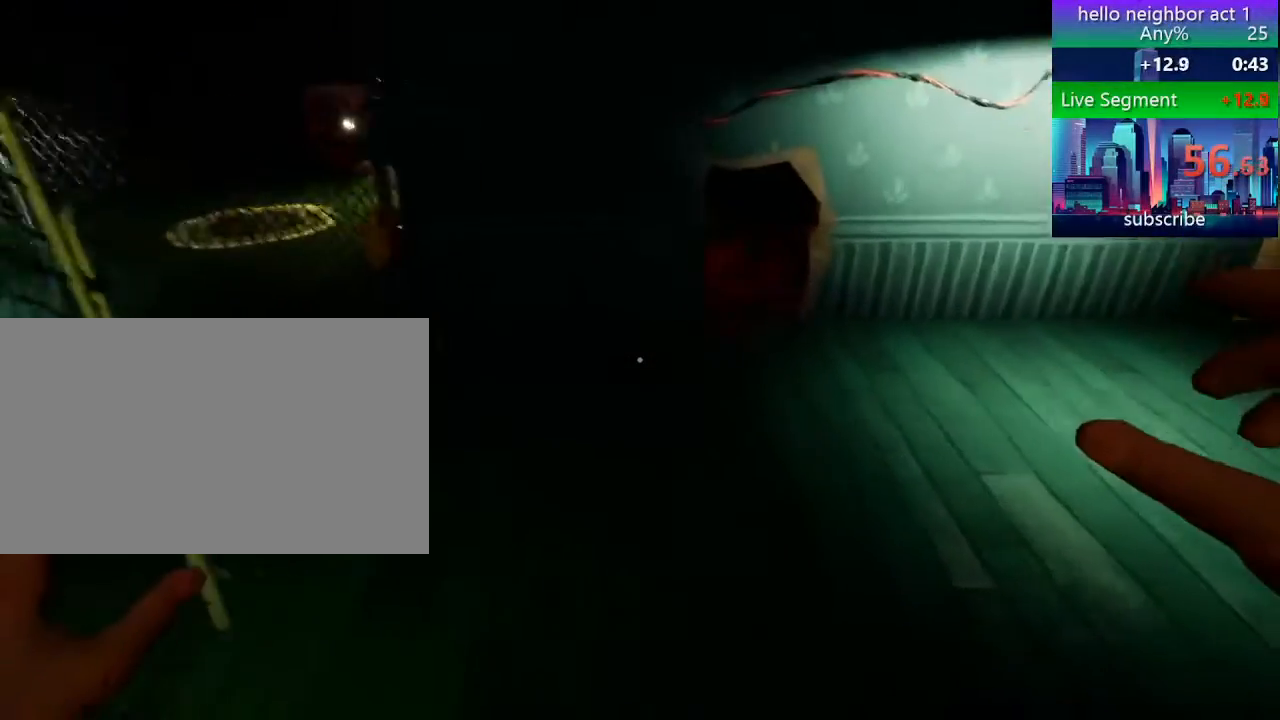
{"keys": ["shift", "w"], "mouse": [], "events": [[80, "w", "up"], [360, "w", "down"], [520, "shift", "down"]]}
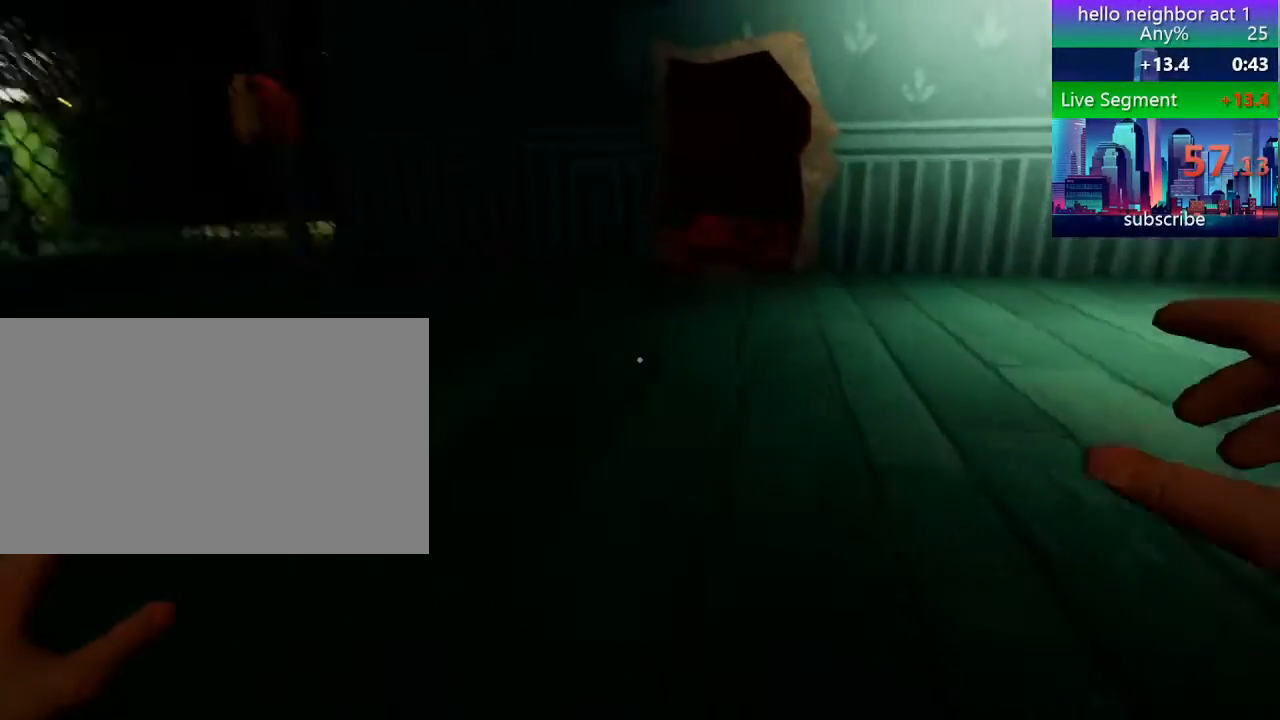
{"keys": ["shift", "w"], "mouse": [], "events": []}
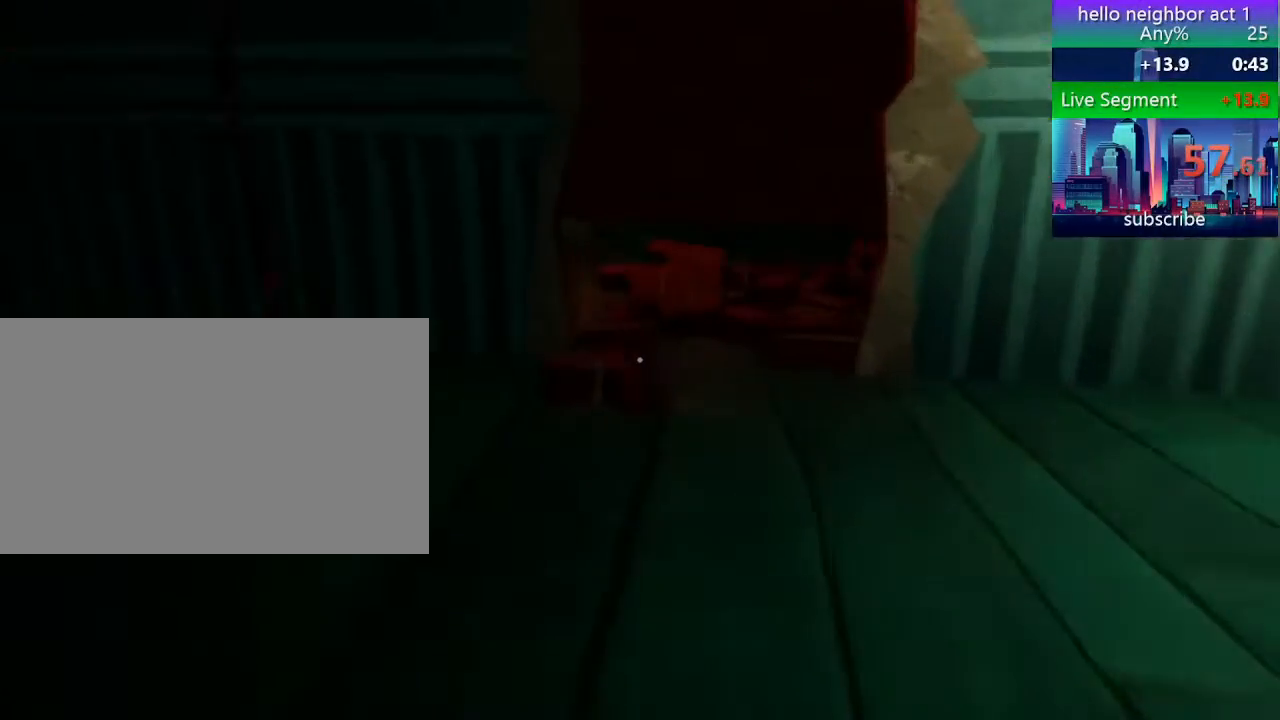
{"keys": ["shift", "w"], "mouse": [], "events": []}
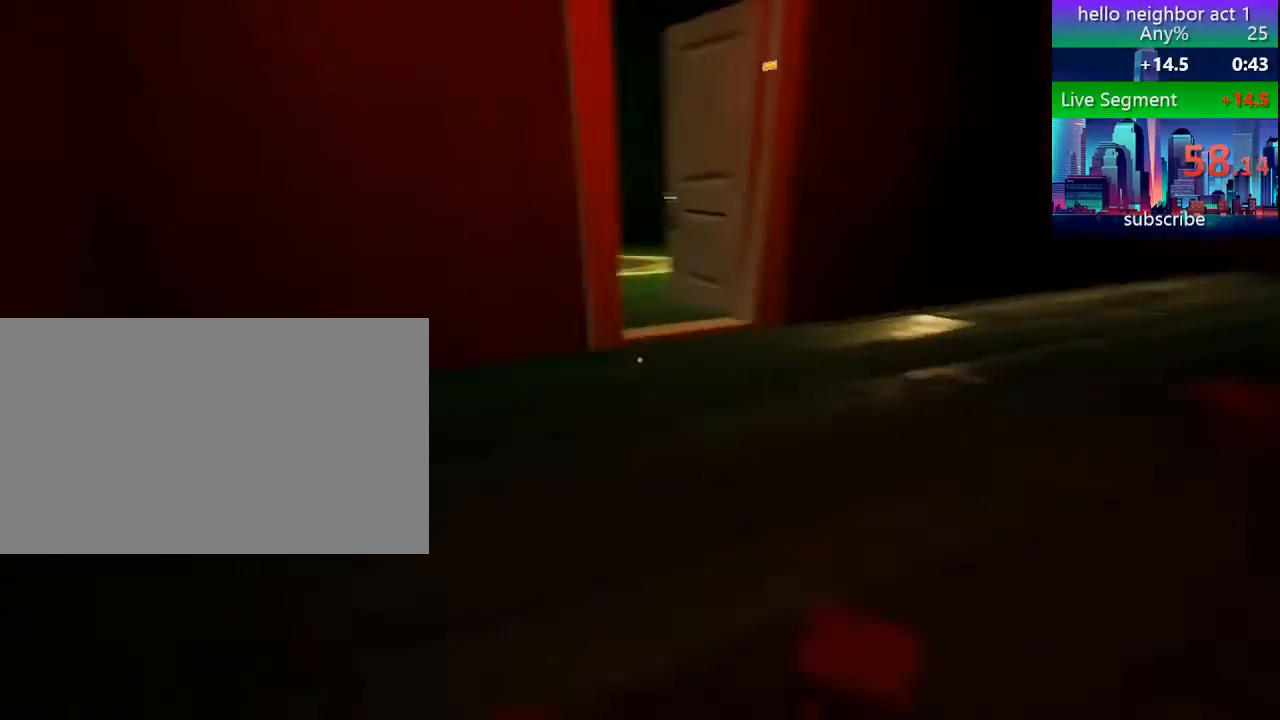
{"keys": ["shift", "w"], "mouse": [], "events": []}
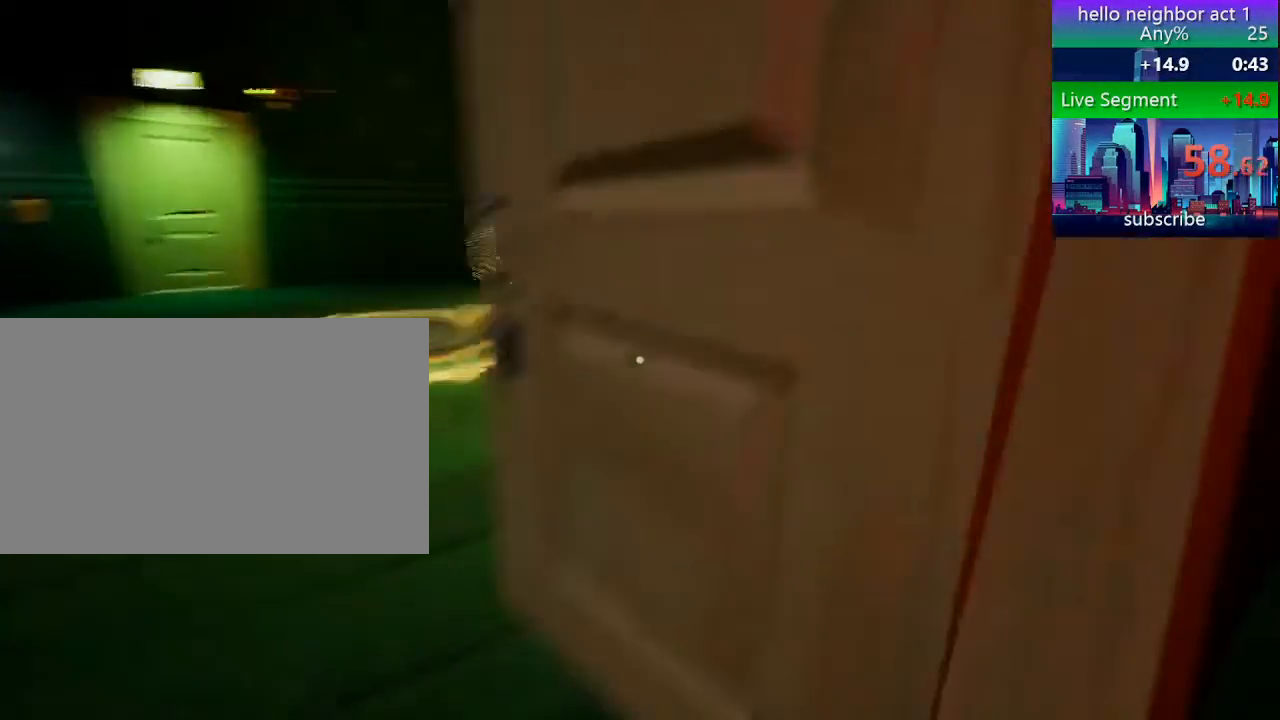
{"keys": ["shift", "w"], "mouse": [], "events": [[40, "a", "down"], [120, "e", "down"], [160, "e", "up"], [280, "a", "up"]]}
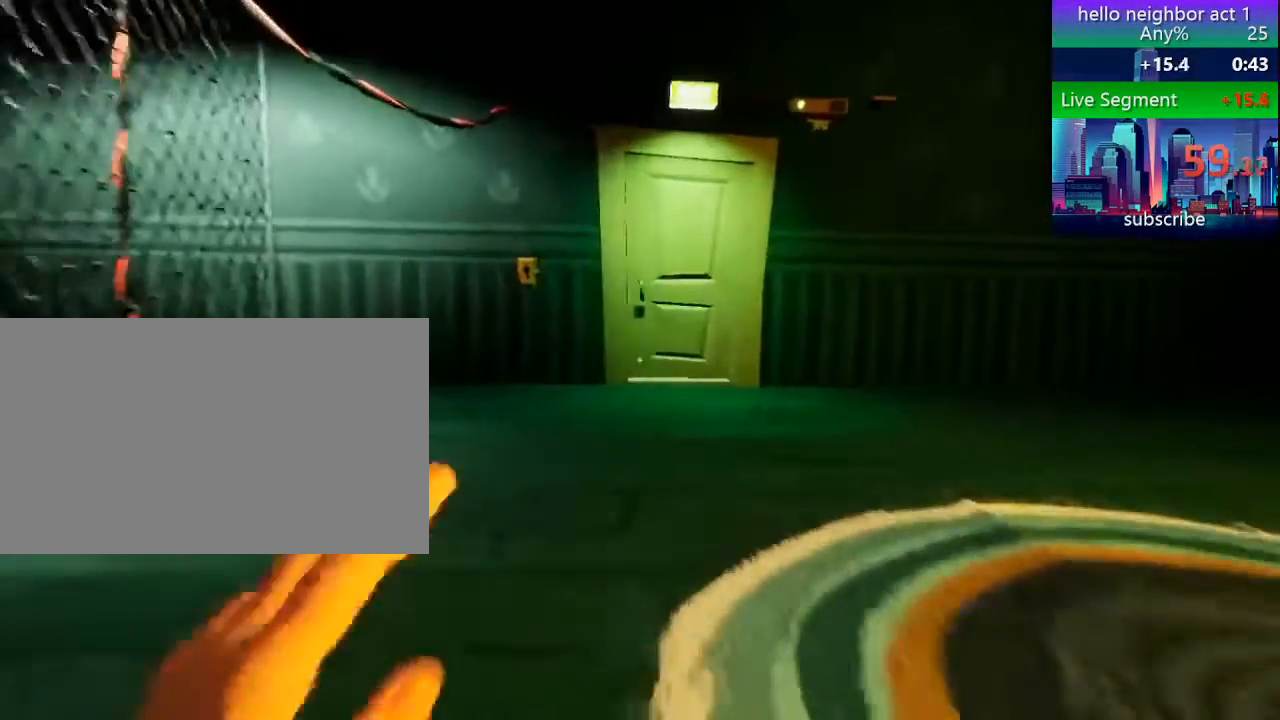
{"keys": ["shift", "w"], "mouse": [], "events": []}
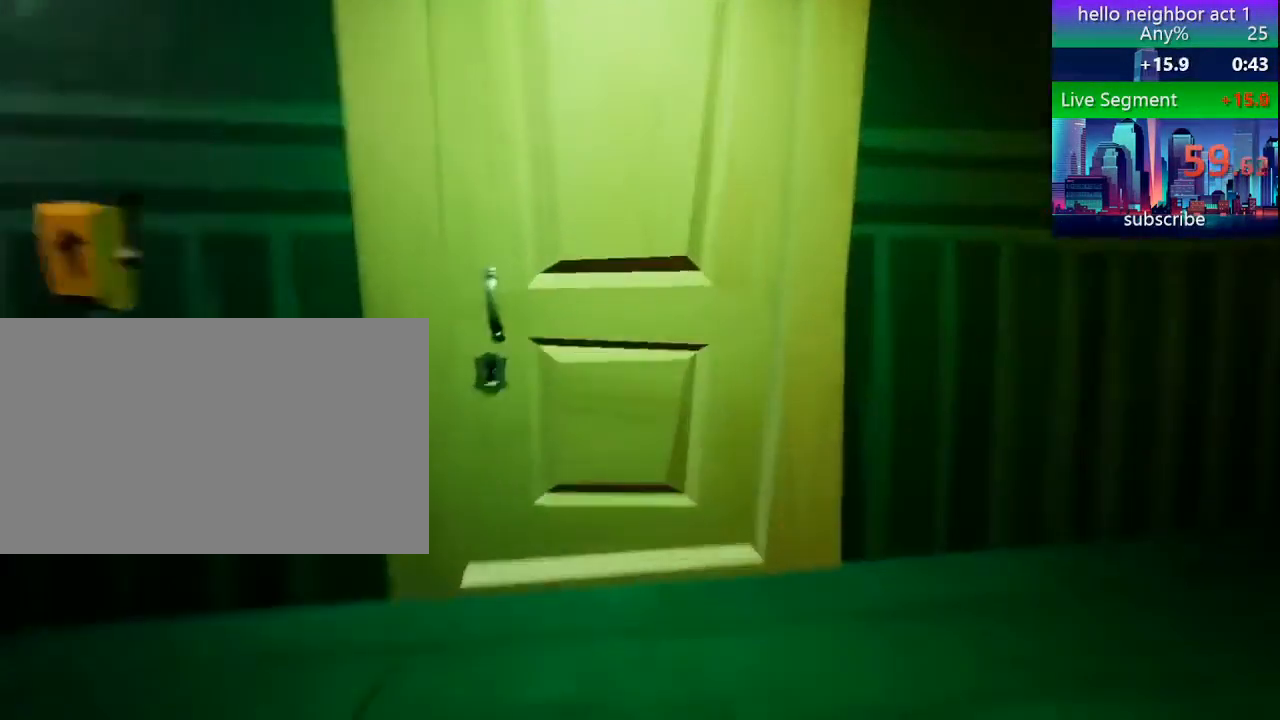
{"keys": ["shift", "w"], "mouse": [], "events": [[200, "e", "down"], [280, "e", "up"]]}
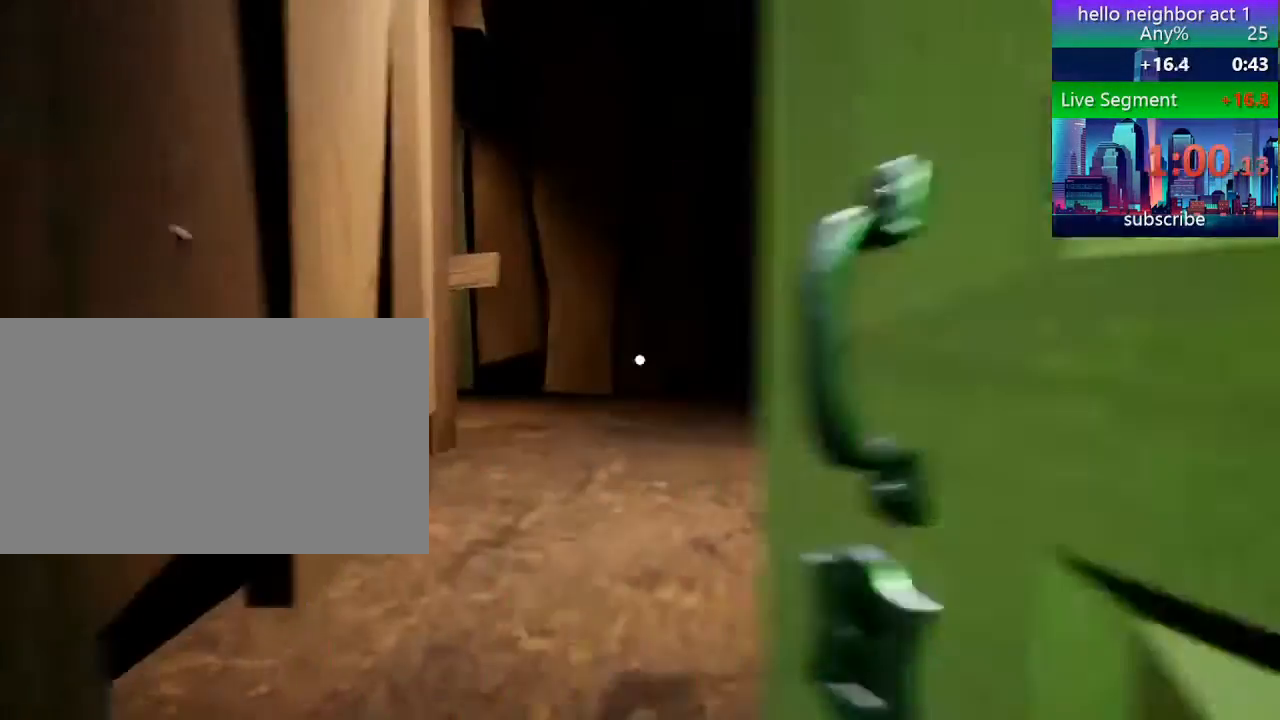
{"keys": ["shift", "w"], "mouse": [], "events": []}
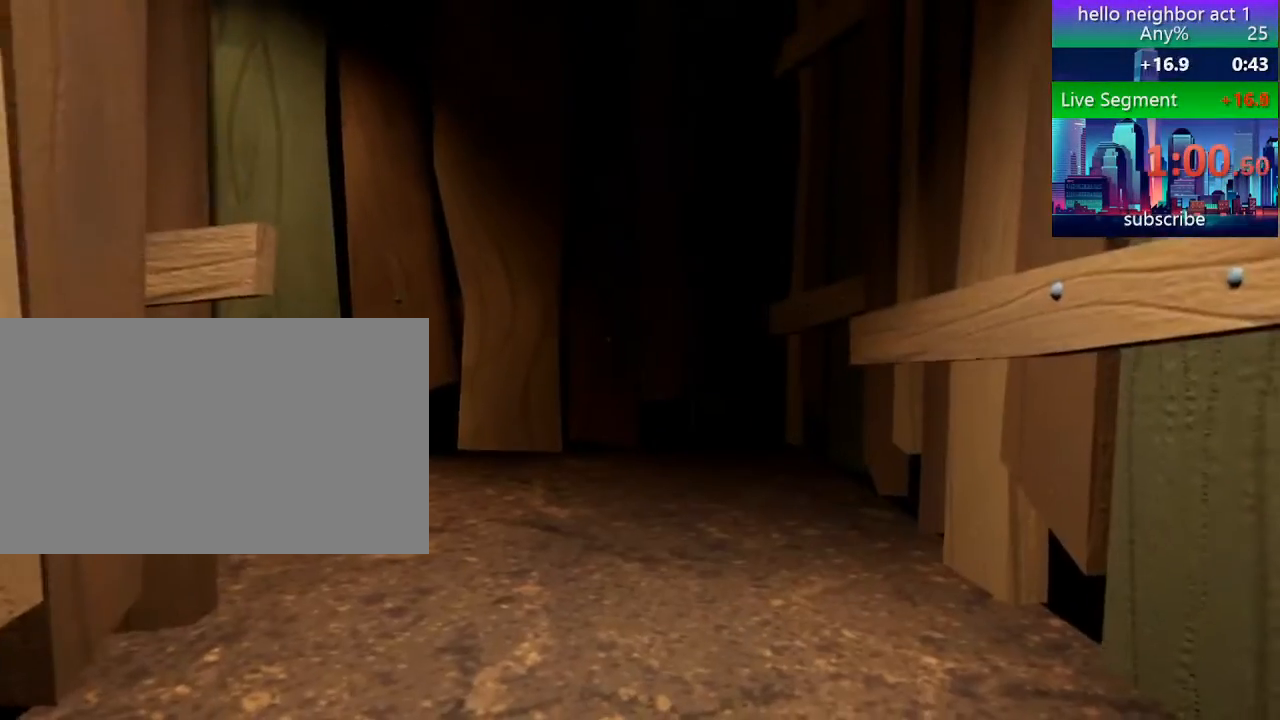
{"keys": ["w"], "mouse": [], "events": [[120, "shift", "up"]]}
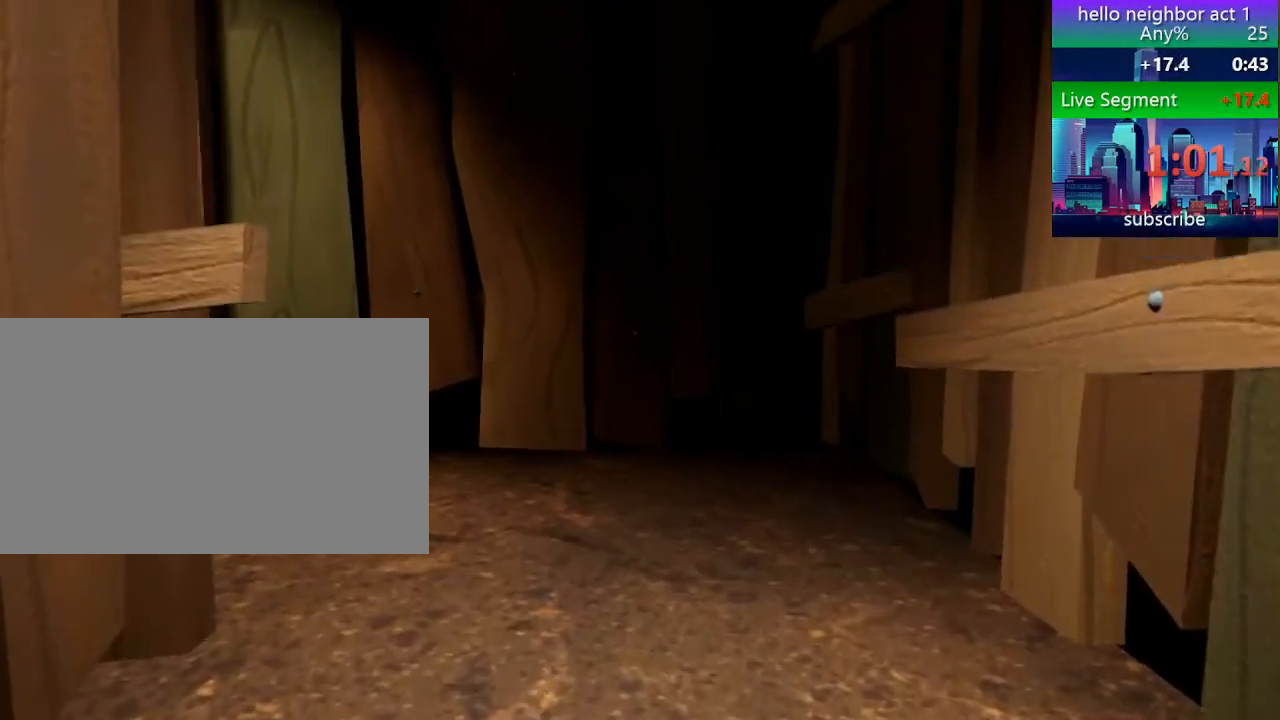
{"keys": [], "mouse": [], "events": [[120, "w", "up"]]}
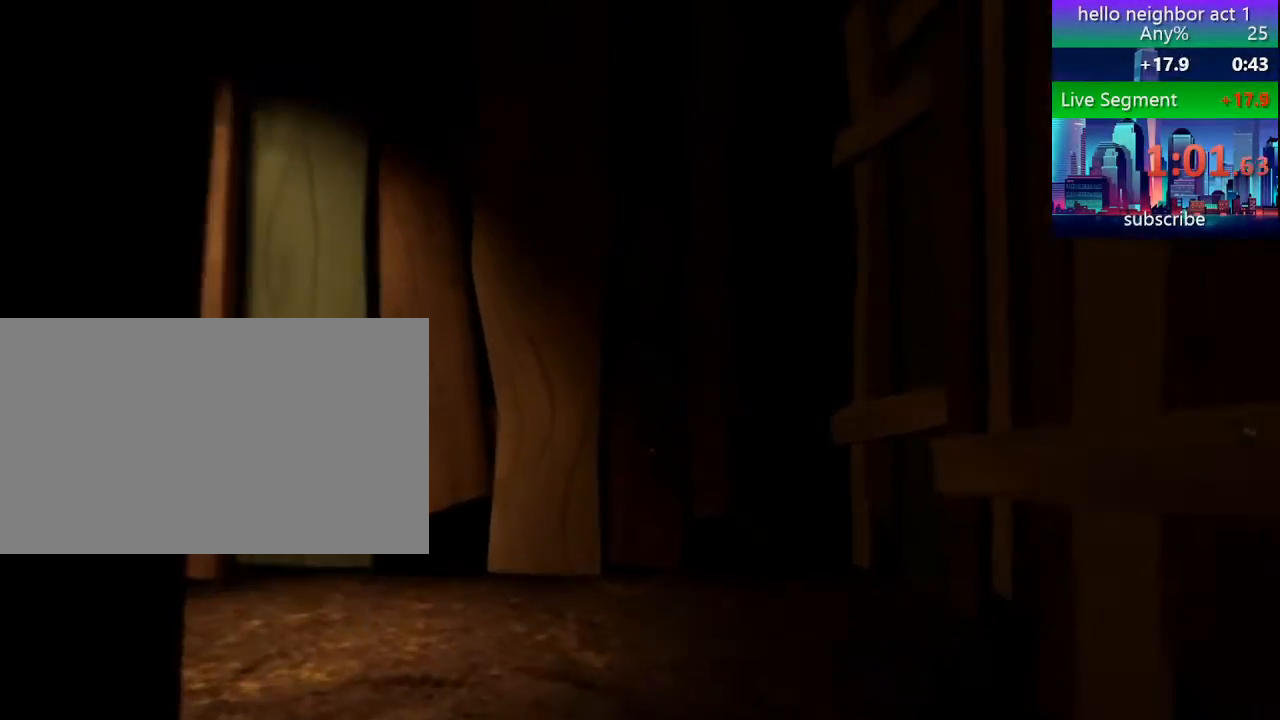
{"keys": [], "mouse": [], "events": []}
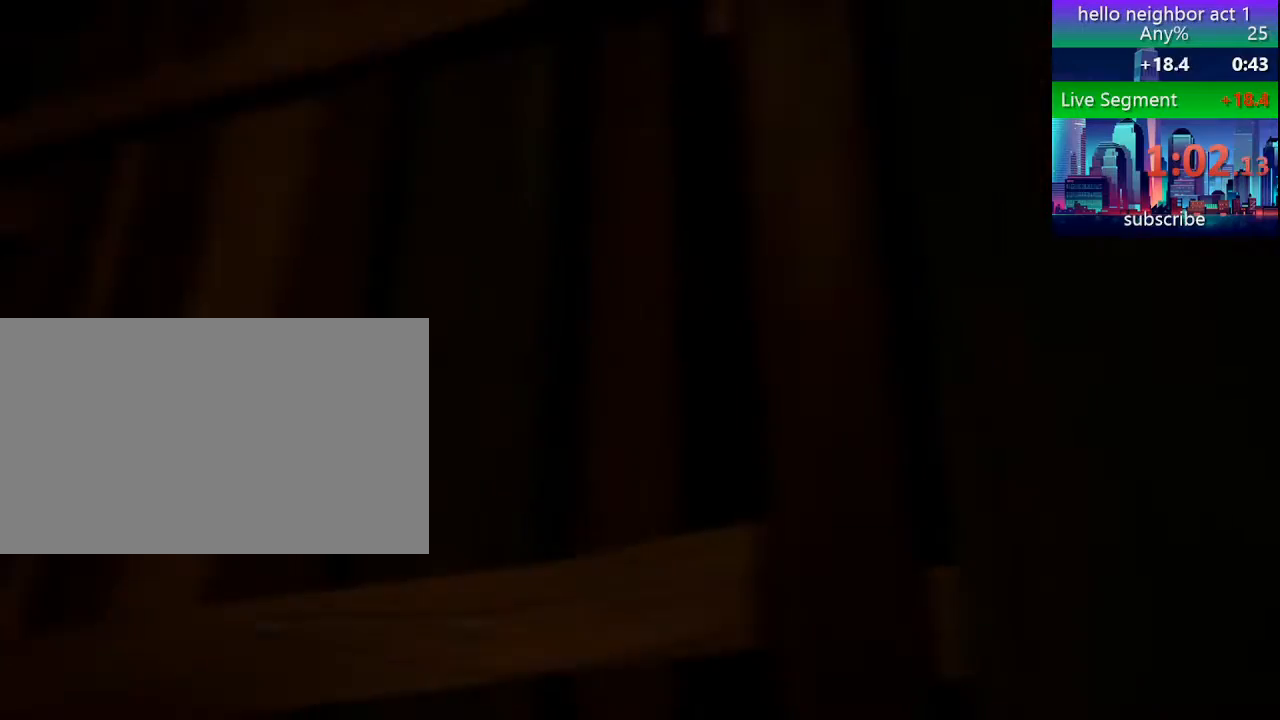
{"keys": ["space"], "mouse": [], "events": [[400, "space", "down"]]}
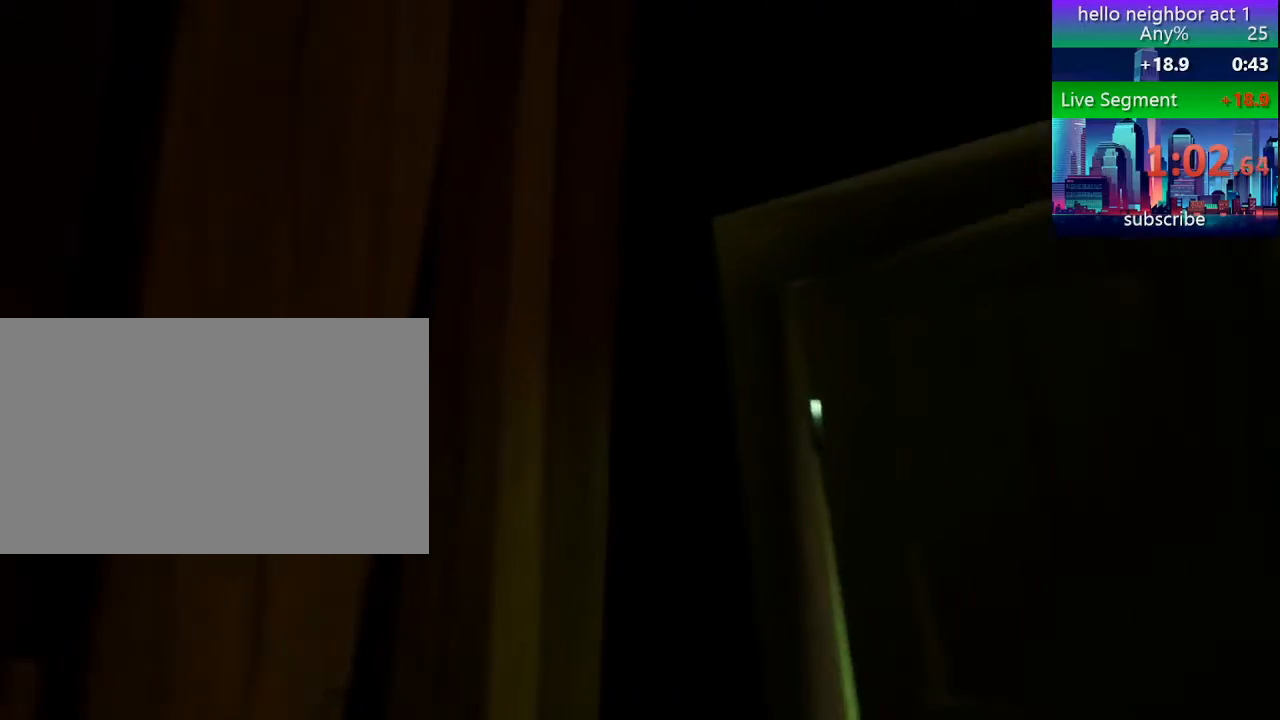
{"keys": [], "mouse": [], "events": [[320, "space", "up"]]}
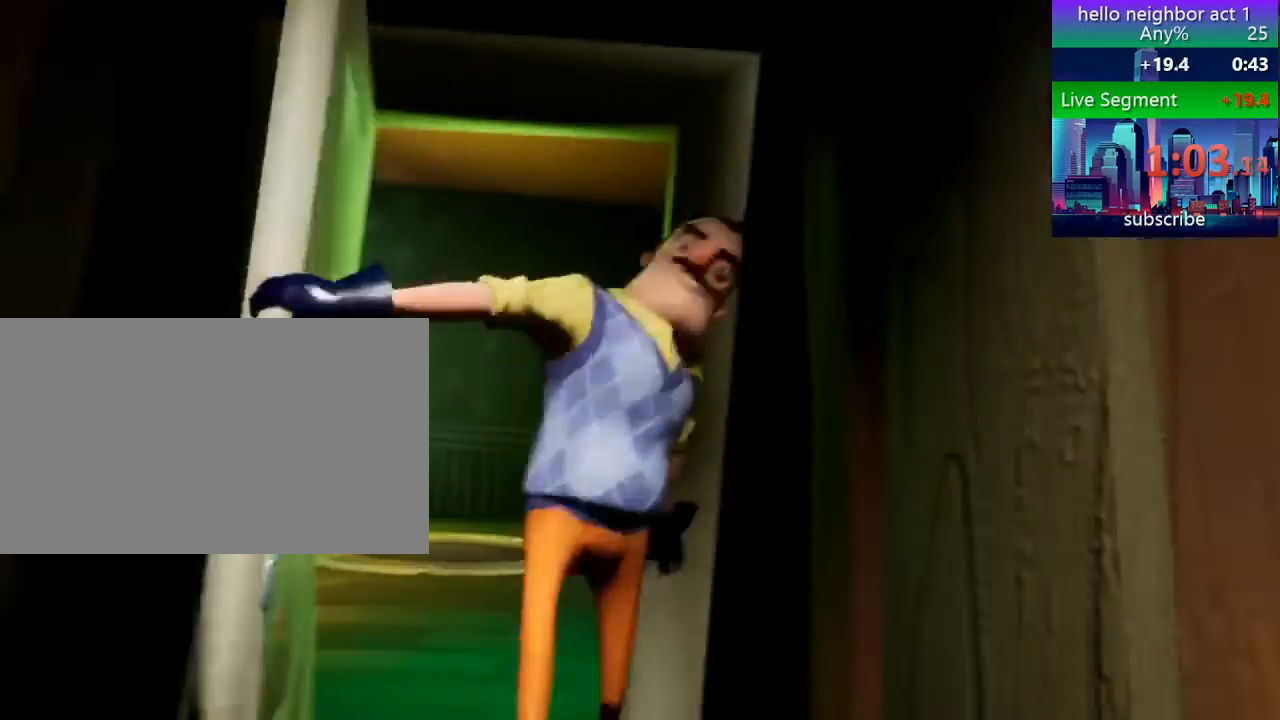
{"keys": [], "mouse": [], "events": []}
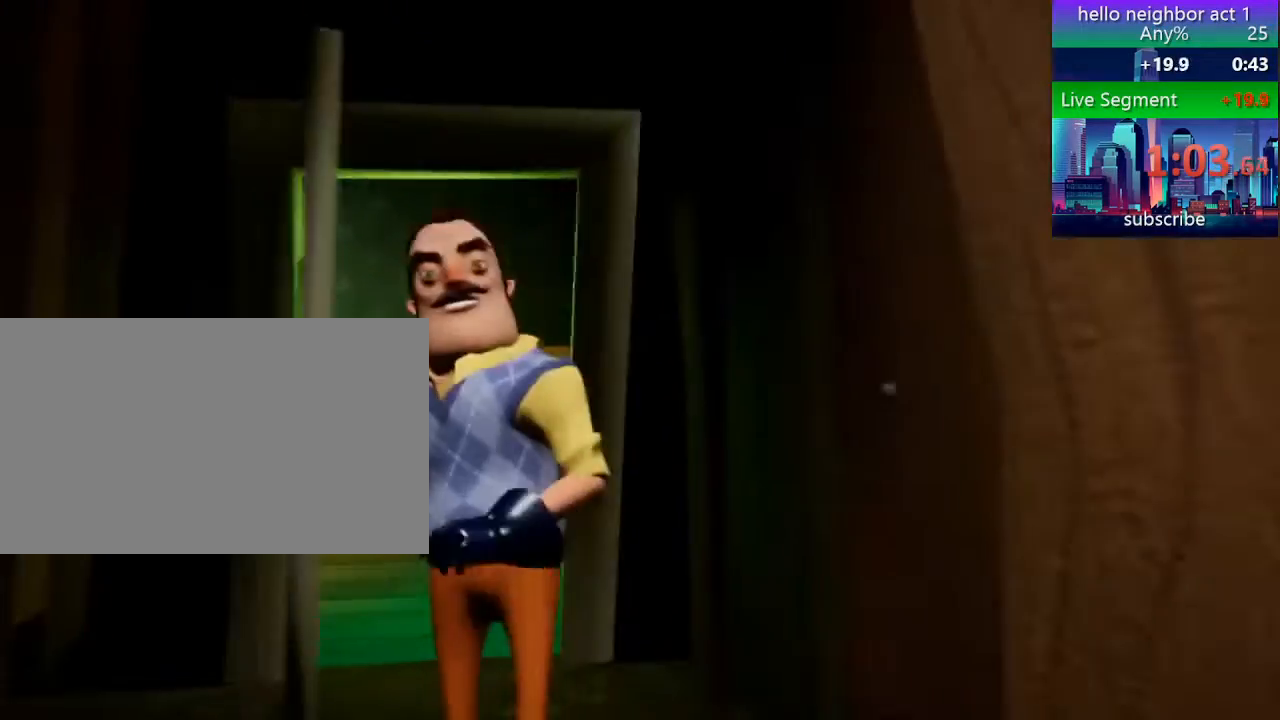
{"keys": [], "mouse": [], "events": []}
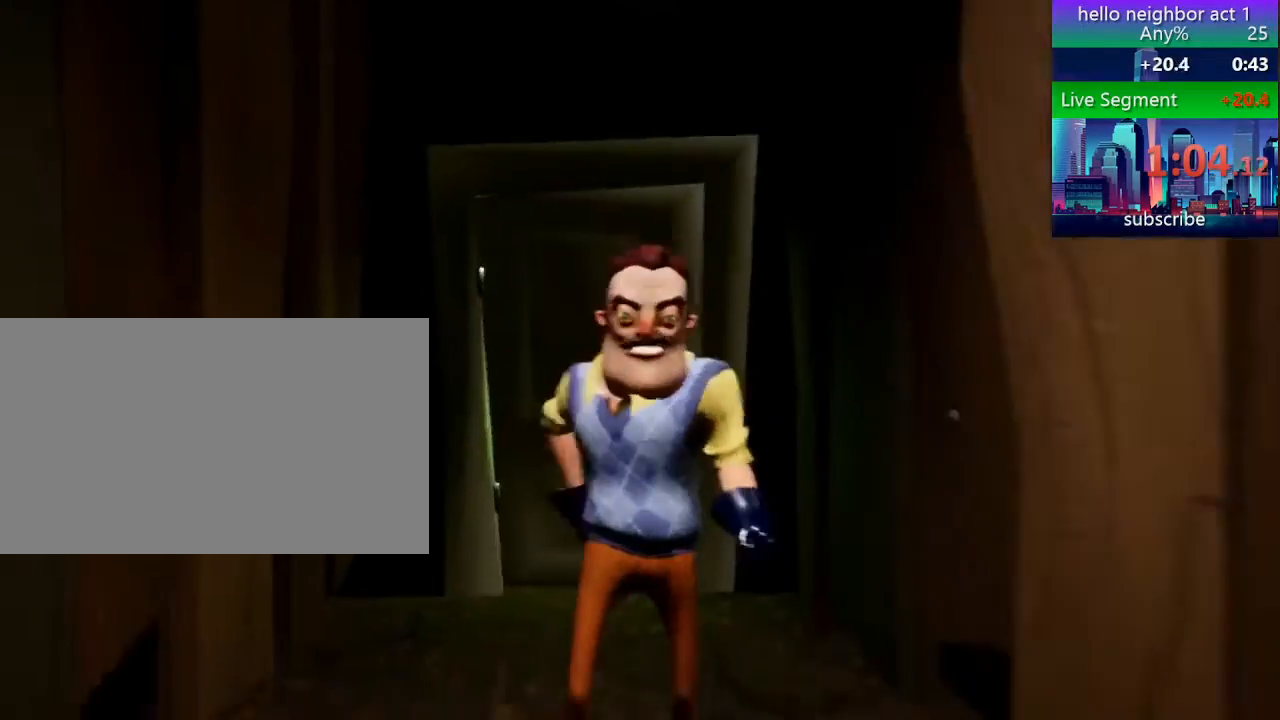
{"keys": [], "mouse": [], "events": []}
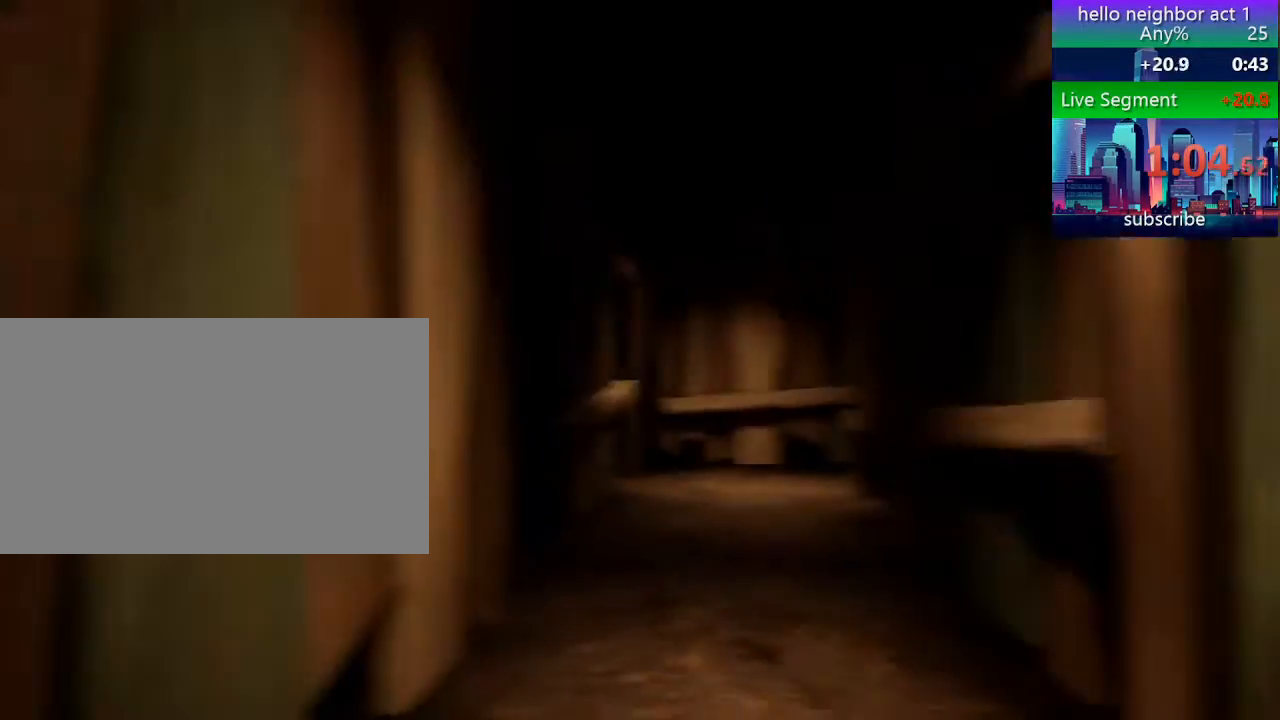
{"keys": ["shift", "w"], "mouse": [], "events": [[160, "w", "down"], [280, "shift", "down"]]}
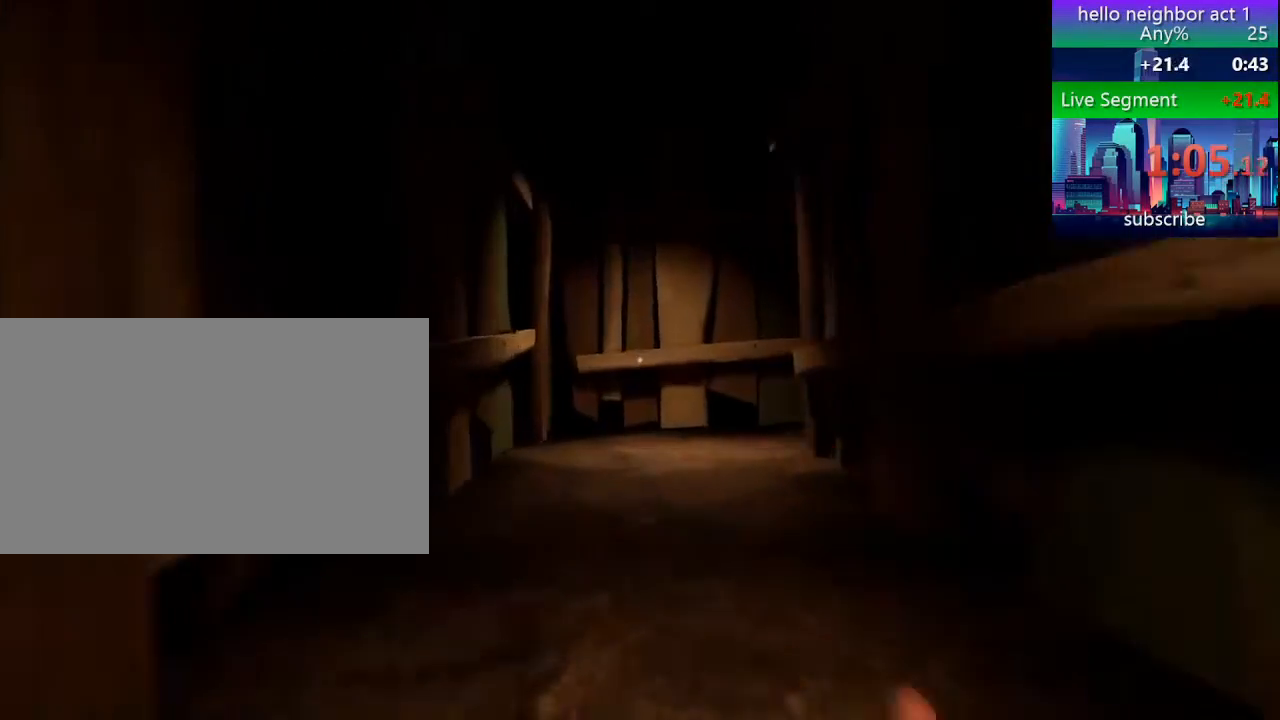
{"keys": ["a", "shift", "w"], "mouse": [], "events": [[480, "a", "down"]]}
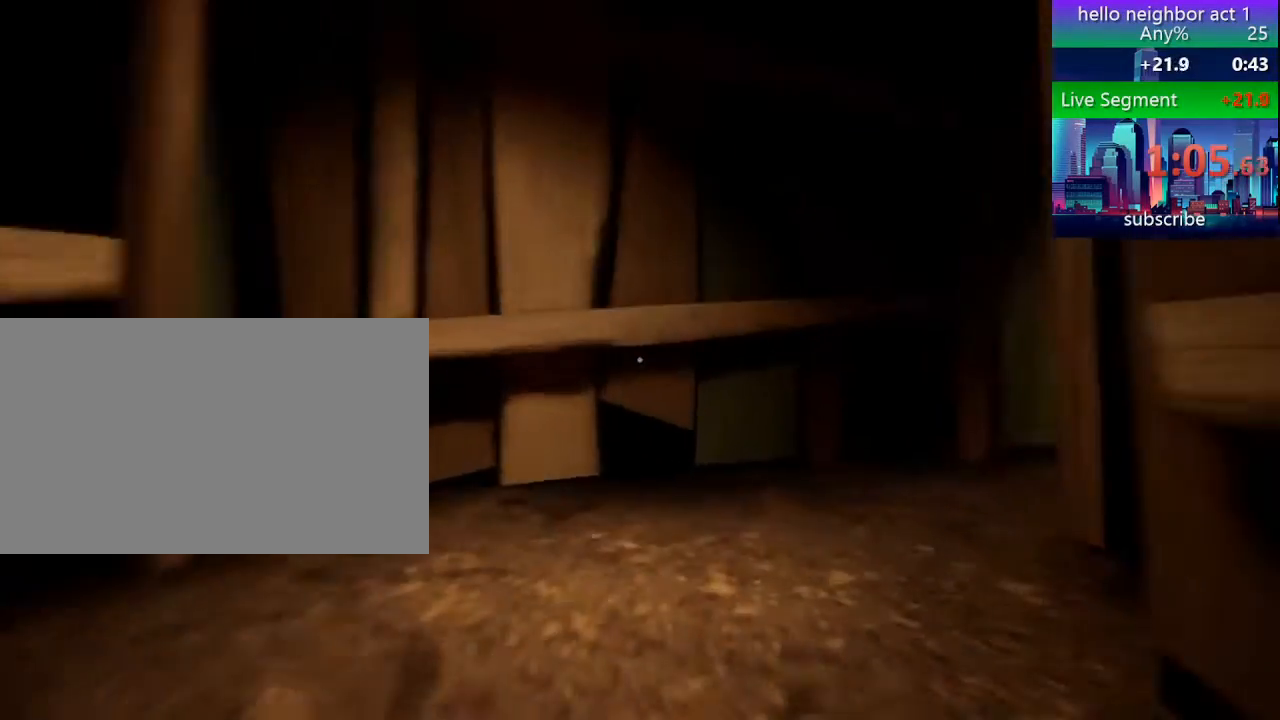
{"keys": ["shift", "space", "w"], "mouse": [], "events": [[200, "a", "up"], [520, "space", "down"]]}
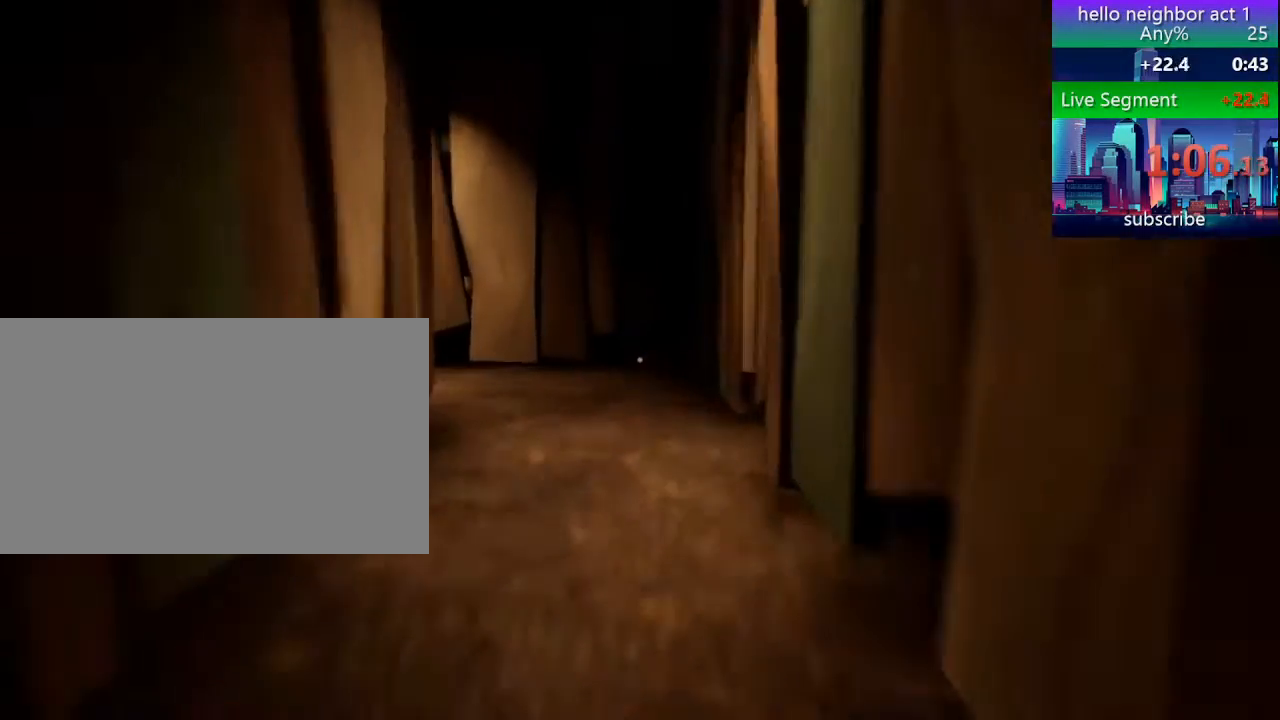
{"keys": ["shift", "w"], "mouse": [], "events": [[200, "space", "up"]]}